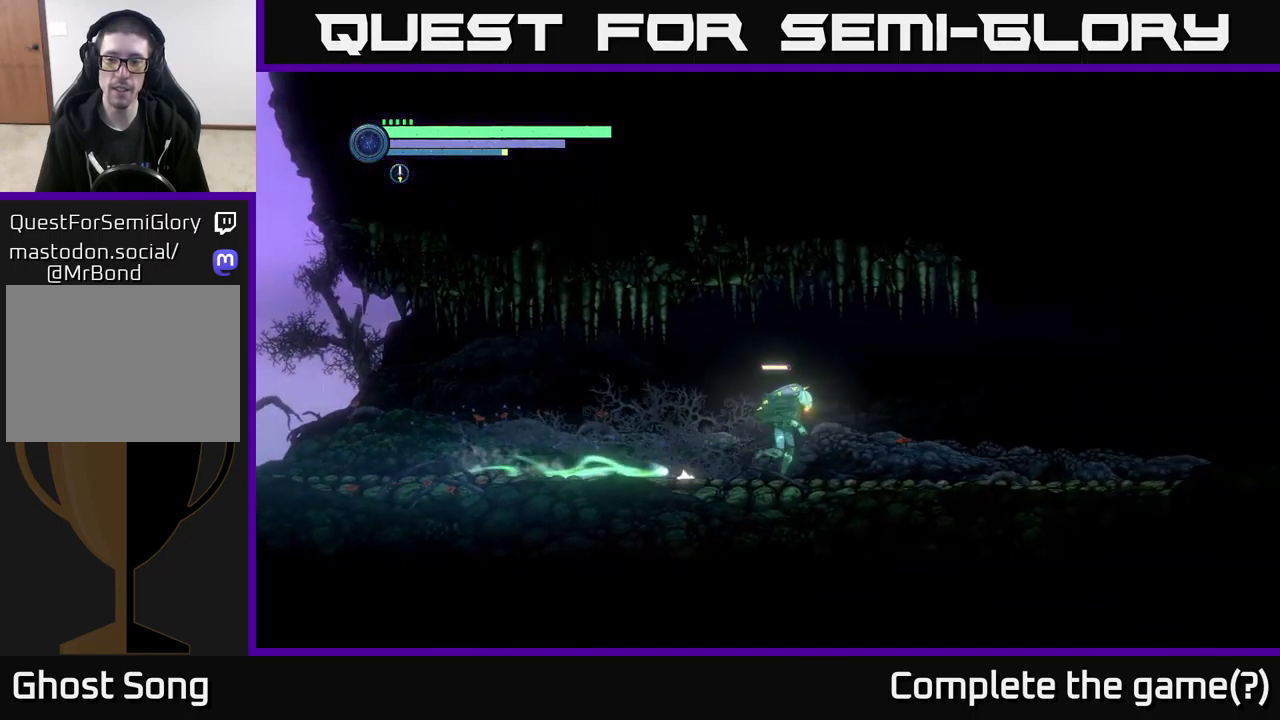
Gameplay with a controller (Xbox layout); each line is a JSON object with the inputs held at the frame after it. "events" lists button and stick changes between this image and that frame as [ms after this image, input, new state], when the widget could be followed in between.
{"buttons": ["R2"], "left_stick": "right", "right_stick": "center", "events": []}
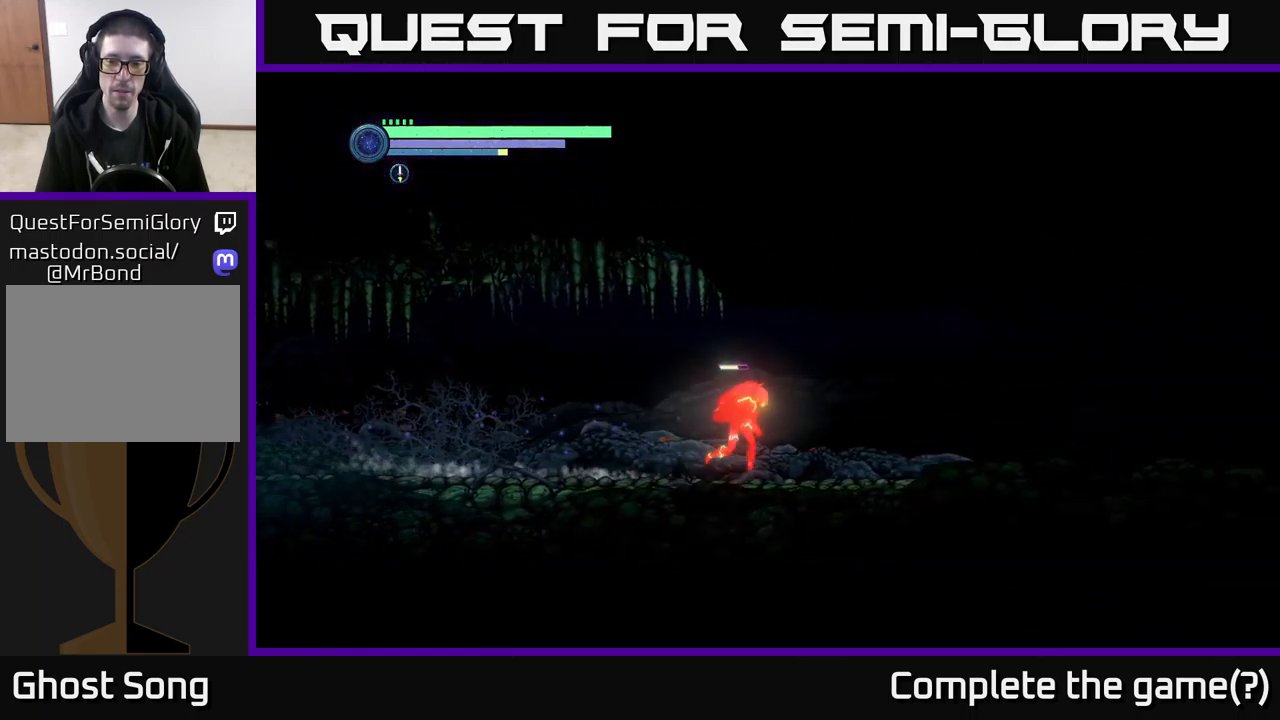
{"buttons": ["R2"], "left_stick": "right", "right_stick": "center", "events": []}
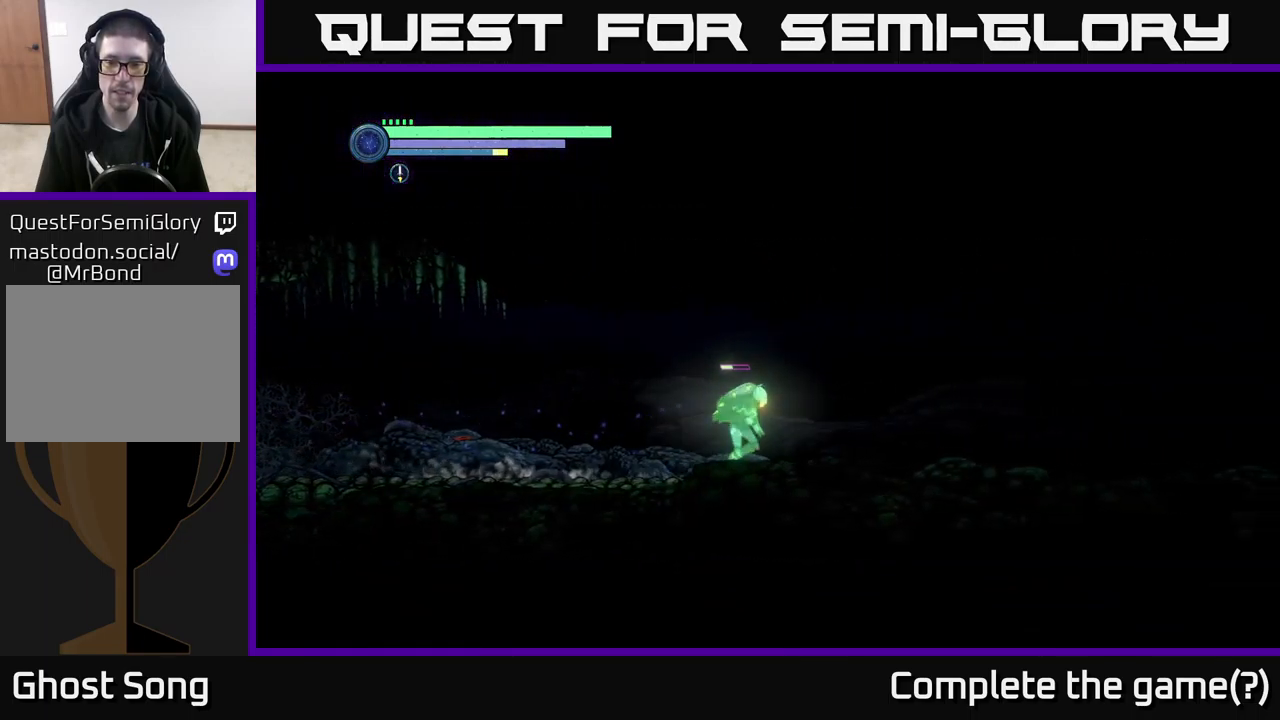
{"buttons": ["R2"], "left_stick": "right", "right_stick": "center", "events": []}
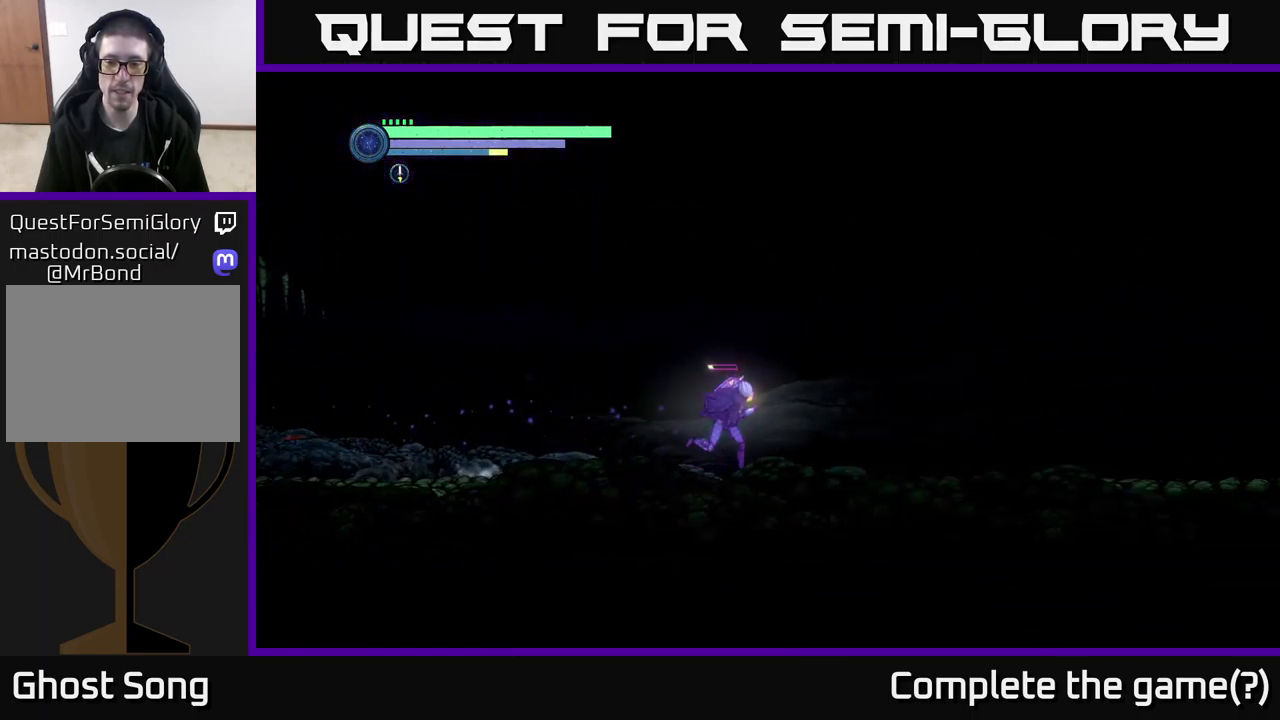
{"buttons": ["R2"], "left_stick": "right", "right_stick": "center", "events": []}
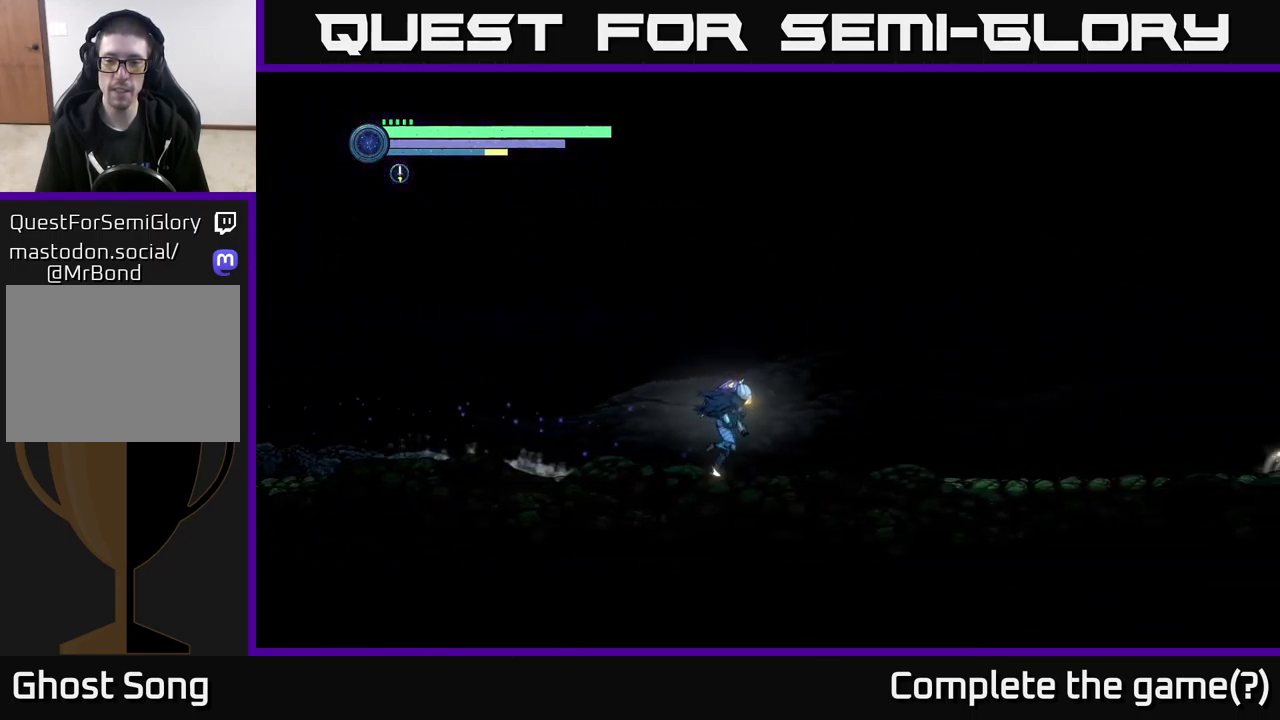
{"buttons": [], "left_stick": "right", "right_stick": "center", "events": [[417, "R2", "up"]]}
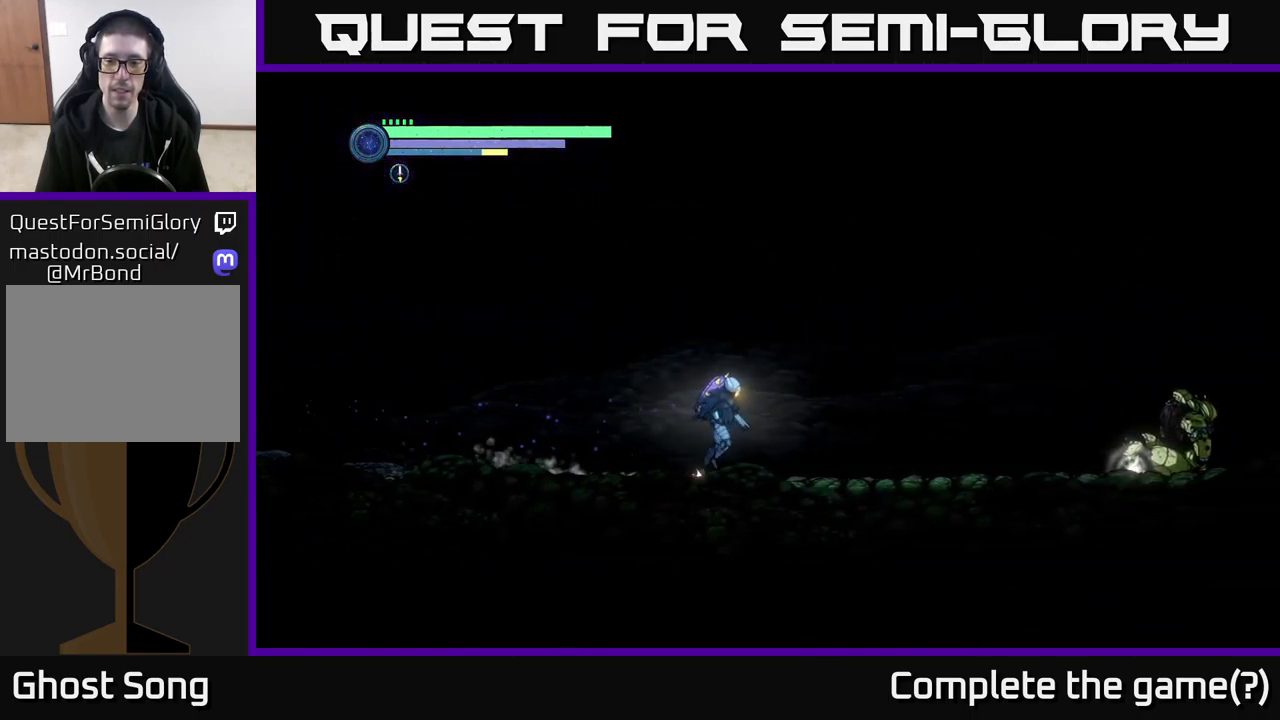
{"buttons": [], "left_stick": "right", "right_stick": "center", "events": []}
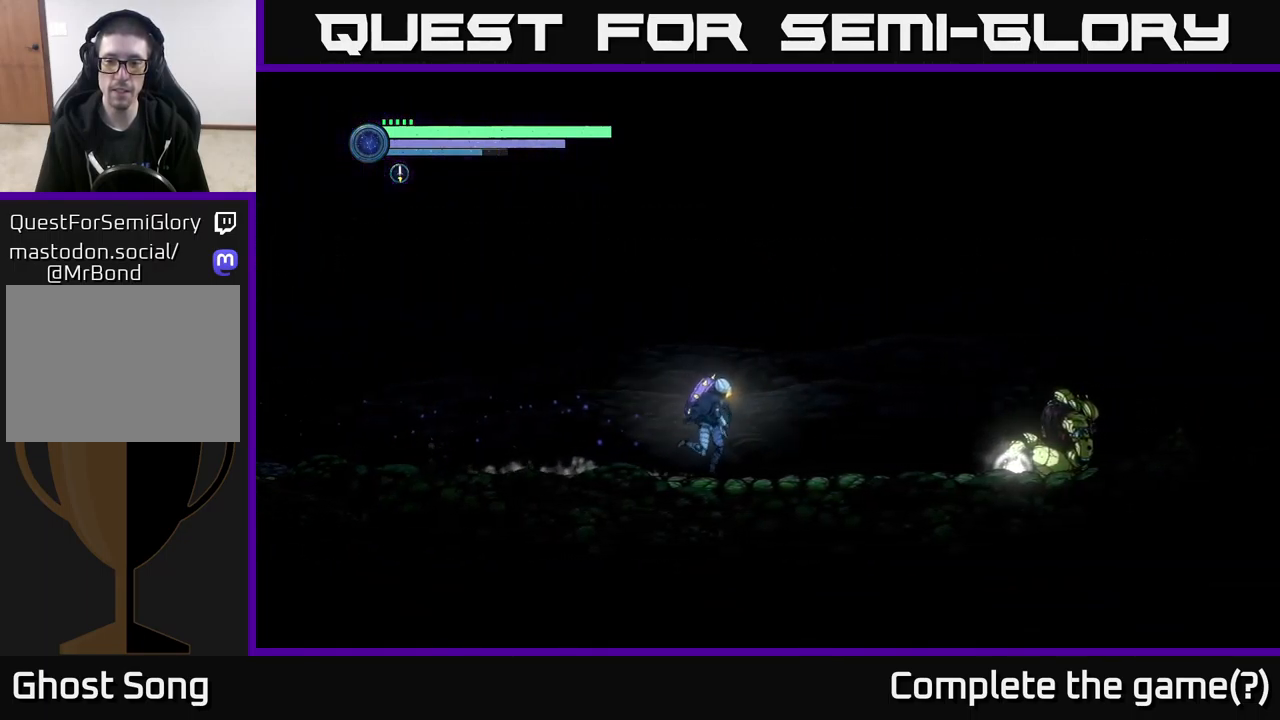
{"buttons": [], "left_stick": "right", "right_stick": "center", "events": []}
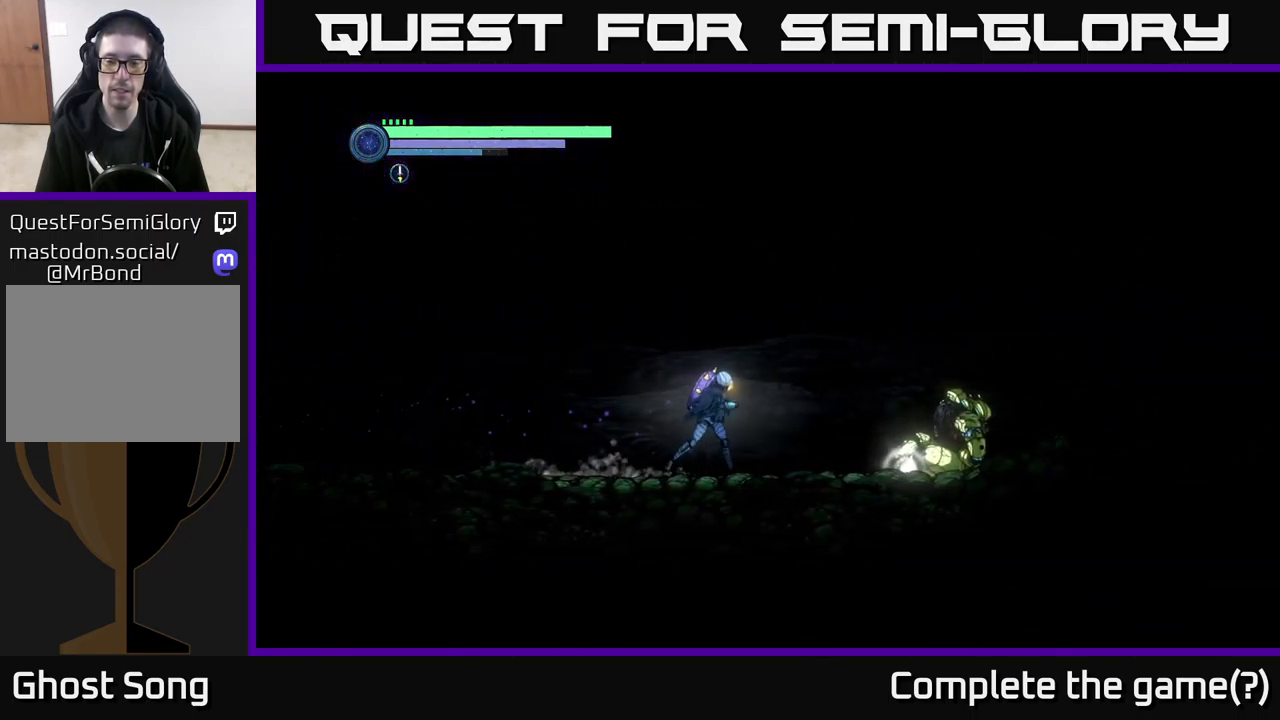
{"buttons": [], "left_stick": "center", "right_stick": "center", "events": [[150, "left_stick", "center"]]}
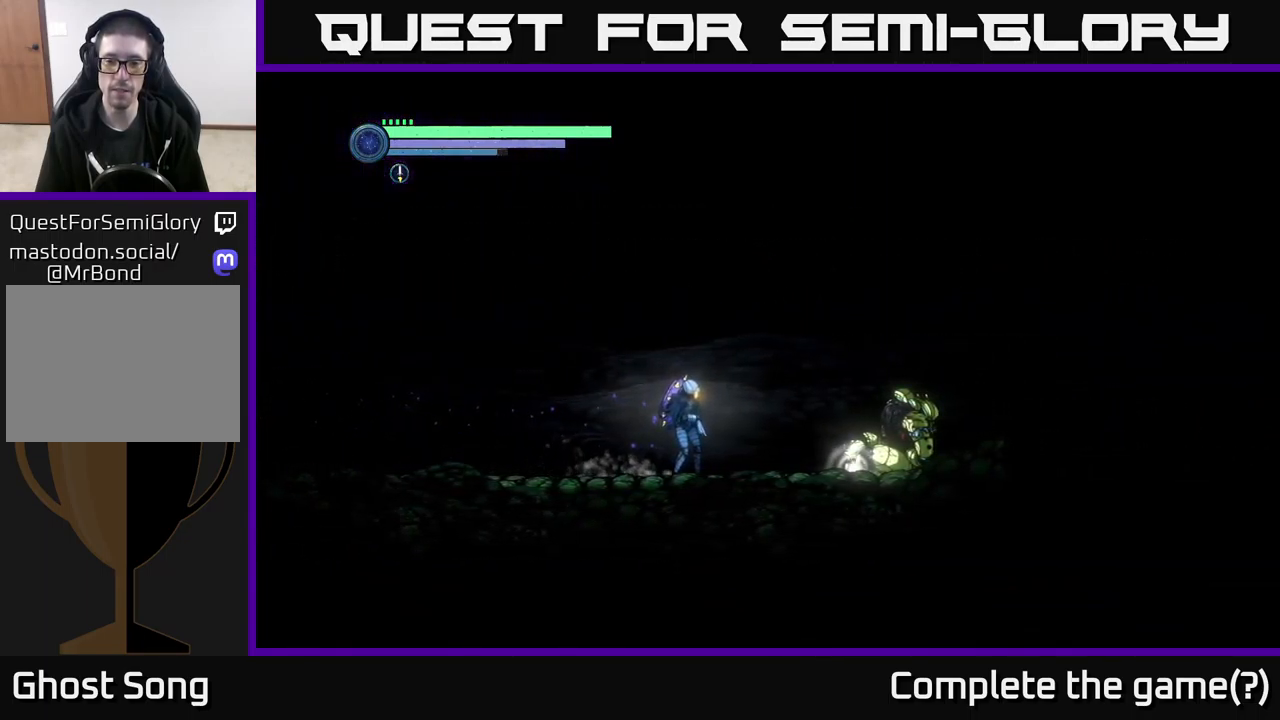
{"buttons": [], "left_stick": "right", "right_stick": "center", "events": [[234, "left_stick", "right"]]}
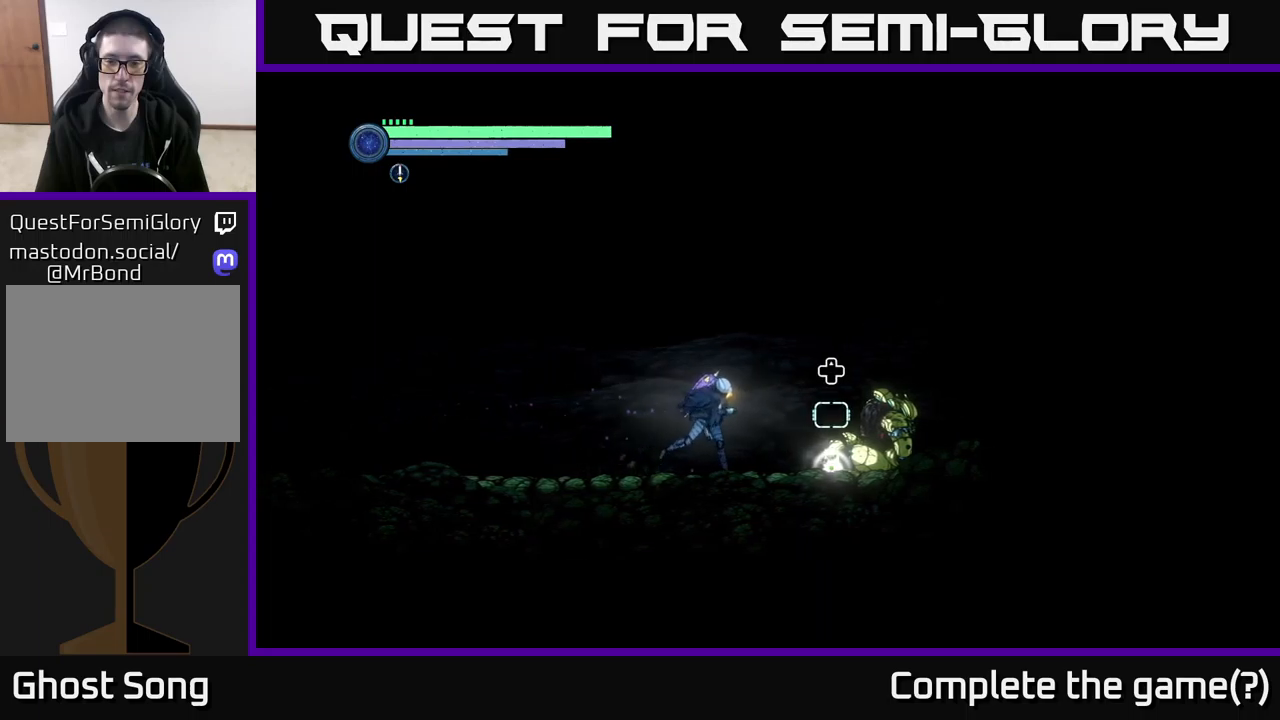
{"buttons": ["DPAD_UP"], "left_stick": "center", "right_stick": "center", "events": [[300, "left_stick", "center"], [400, "DPAD_UP", "down"]]}
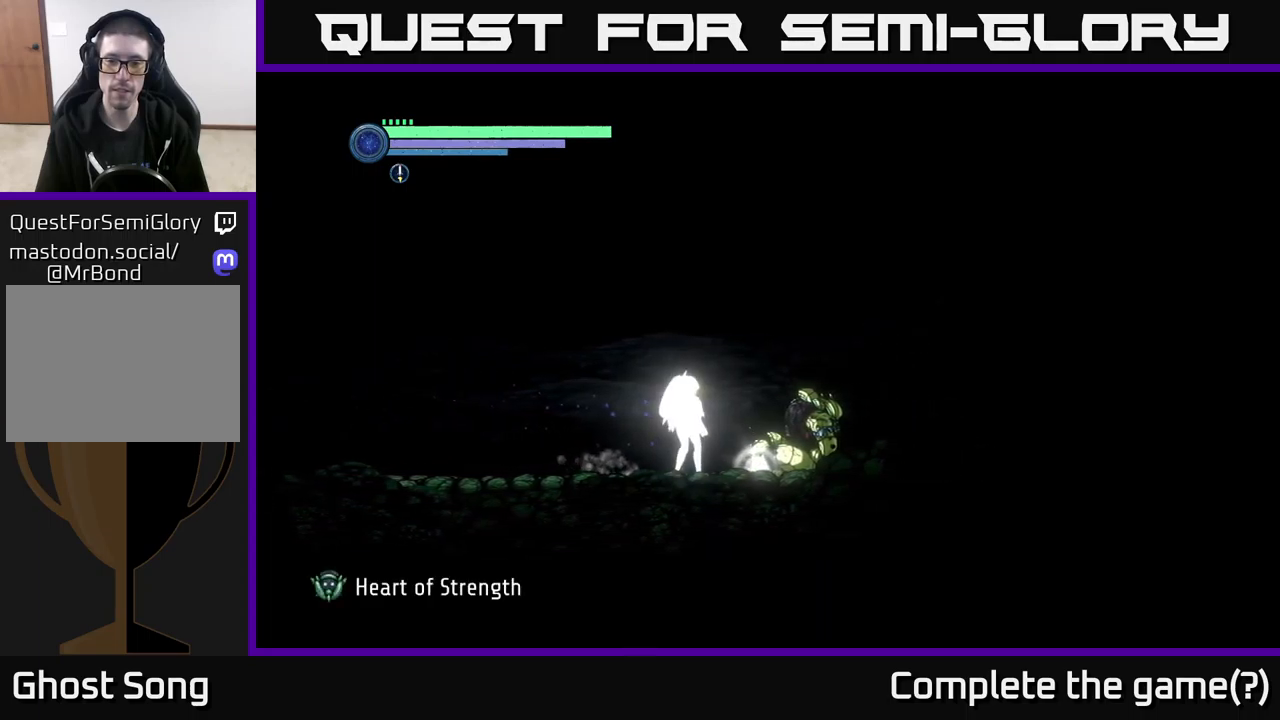
{"buttons": [], "left_stick": "center", "right_stick": "center", "events": [[33, "DPAD_UP", "up"]]}
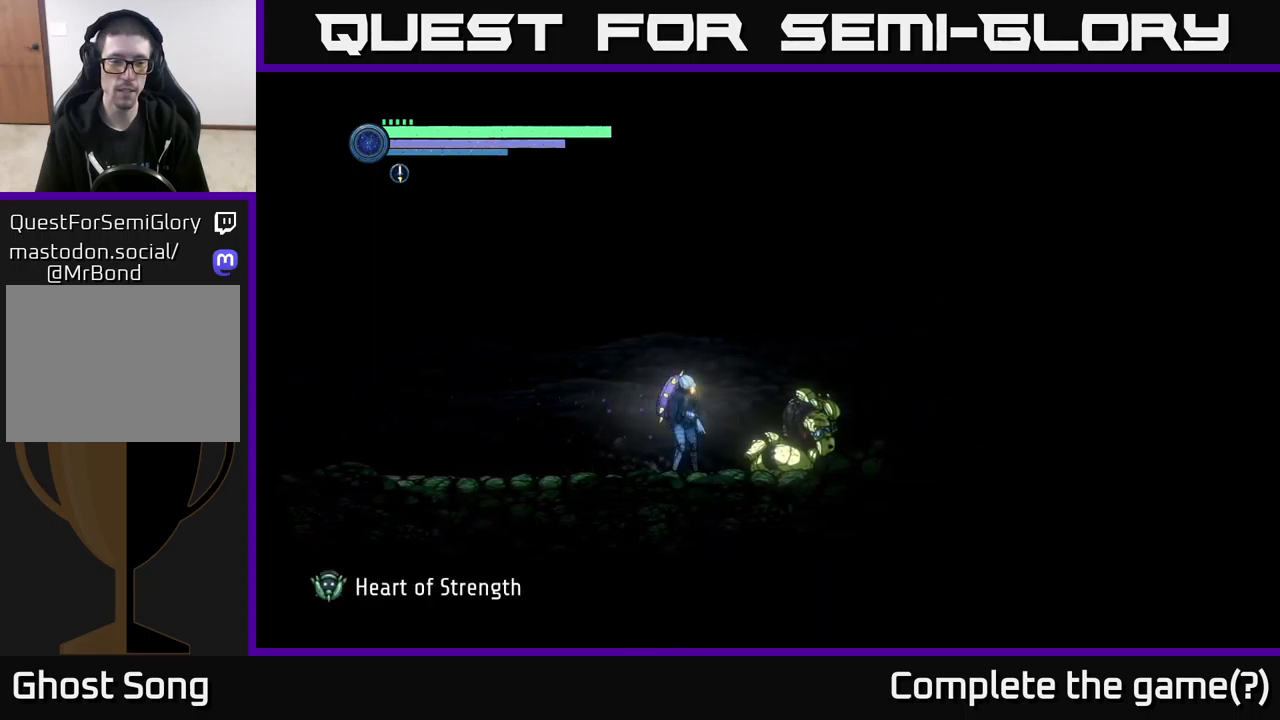
{"buttons": [], "left_stick": "center", "right_stick": "center", "events": []}
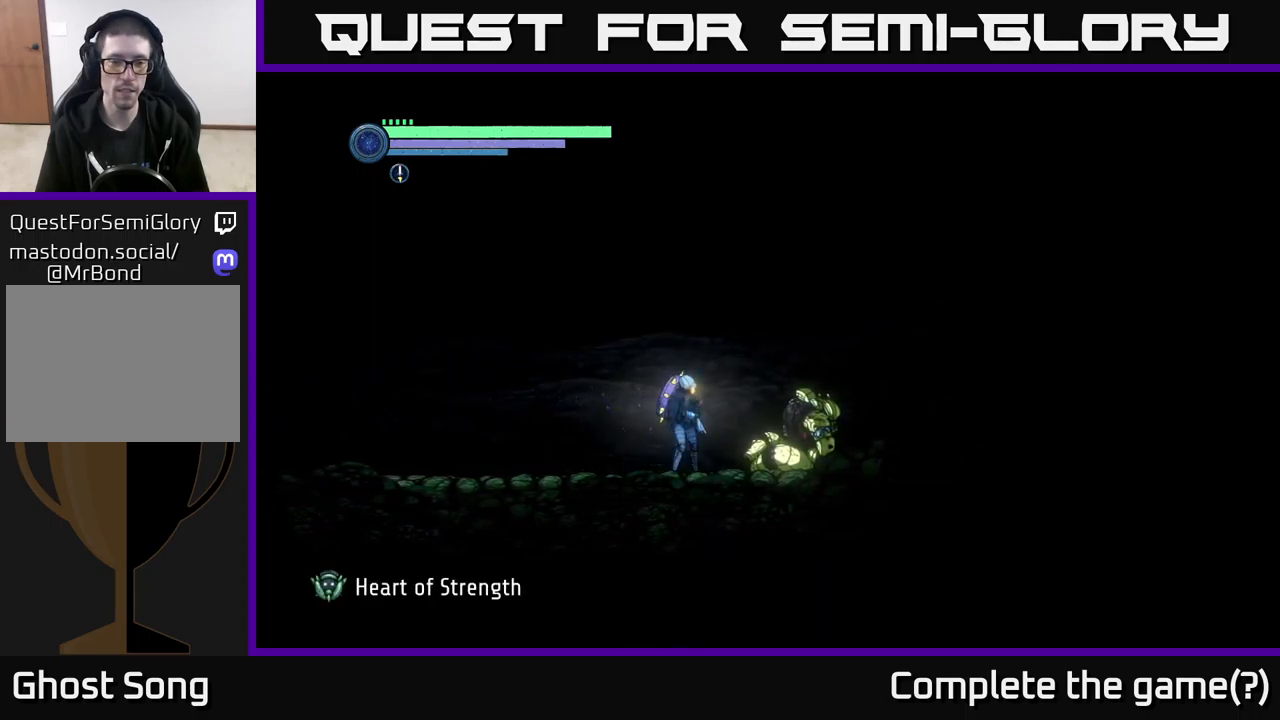
{"buttons": [], "left_stick": "right", "right_stick": "center", "events": [[216, "left_stick", "right"]]}
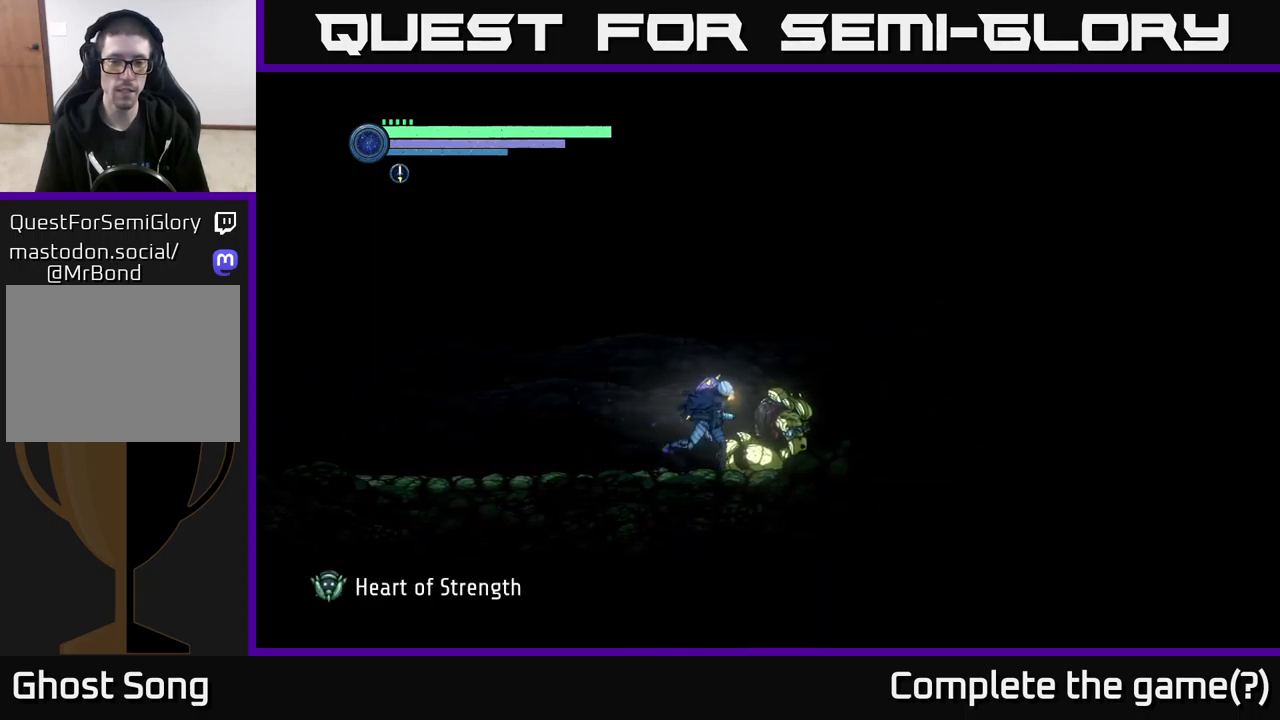
{"buttons": [], "left_stick": "center", "right_stick": "center", "events": [[500, "left_stick", "center"]]}
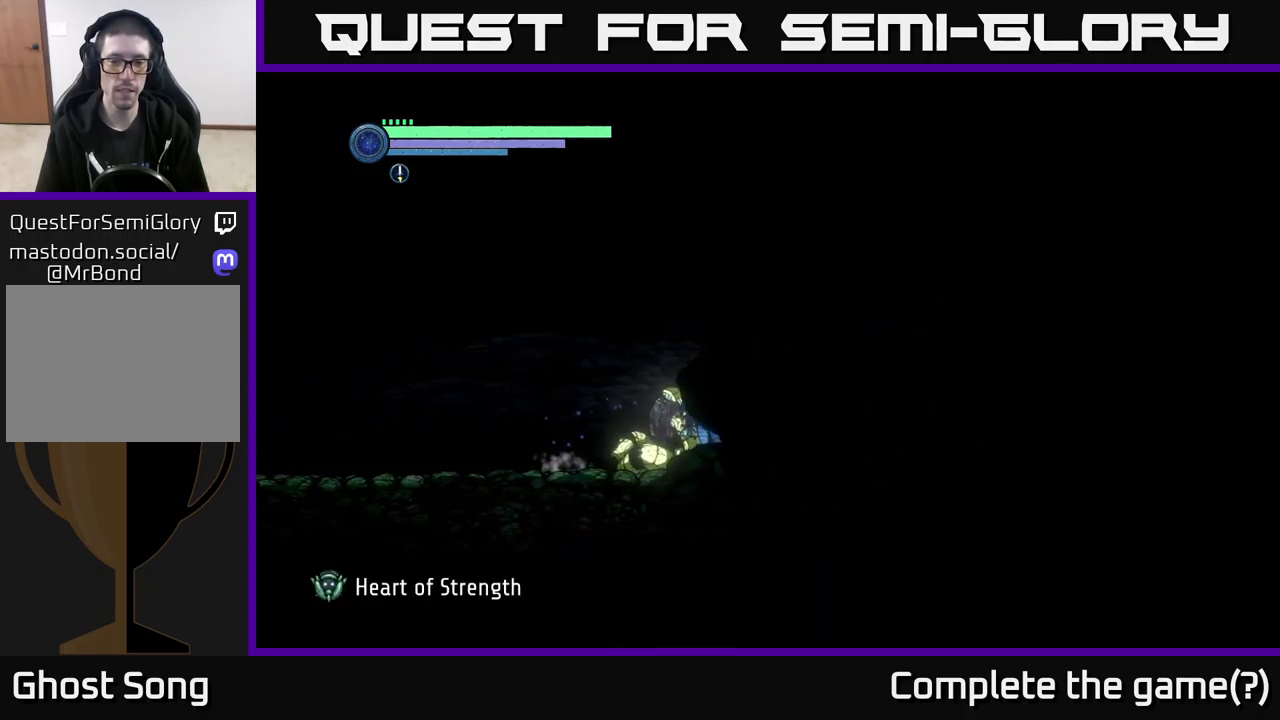
{"buttons": [], "left_stick": "right", "right_stick": "center", "events": [[50, "left_stick", "left"], [216, "left_stick", "right"]]}
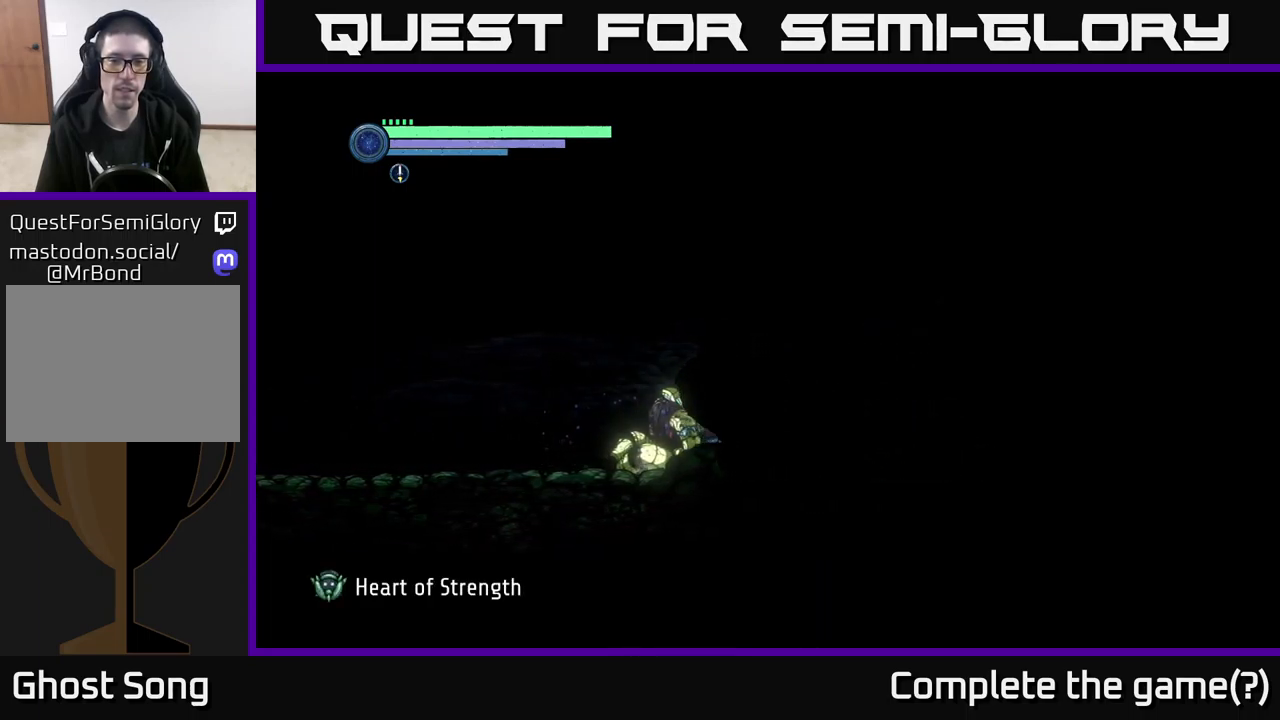
{"buttons": ["A"], "left_stick": "right", "right_stick": "center", "events": [[83, "A", "down"], [300, "X", "down"], [450, "X", "up"]]}
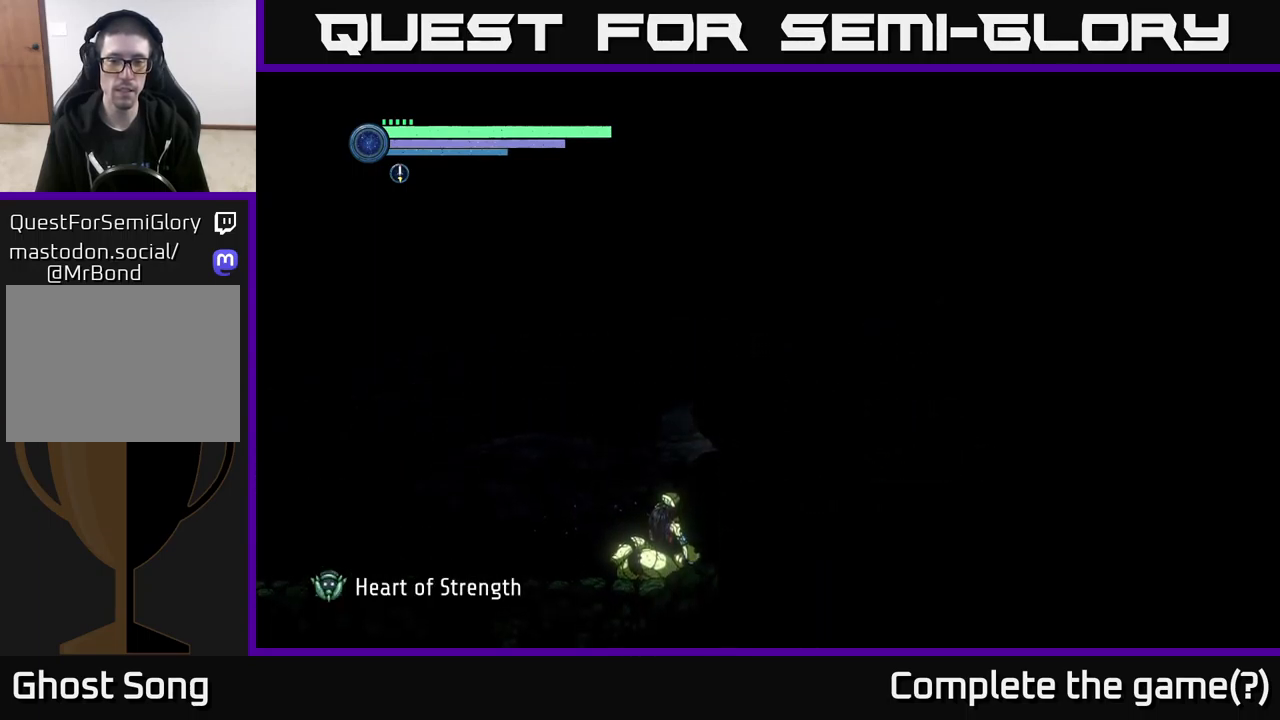
{"buttons": [], "left_stick": "right", "right_stick": "center", "events": [[50, "A", "up"], [83, "X", "down"], [166, "X", "up"], [266, "X", "down"], [333, "X", "up"], [416, "X", "down"], [500, "X", "up"]]}
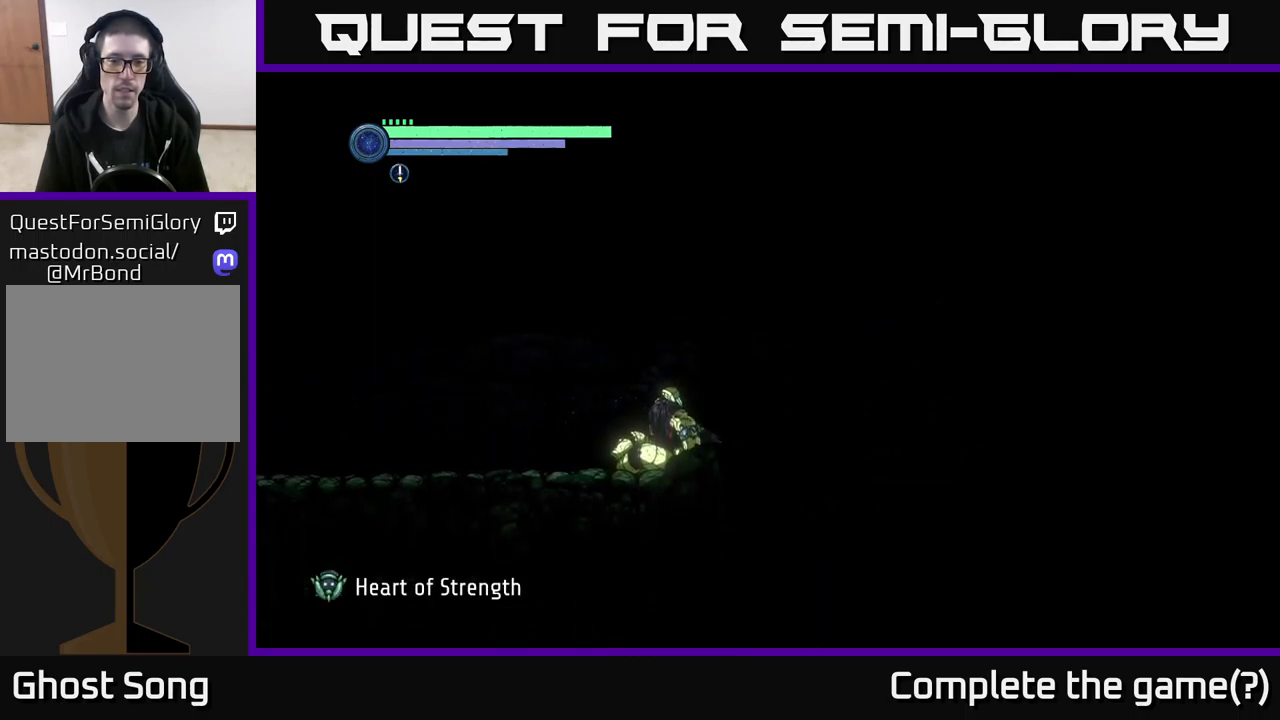
{"buttons": [], "left_stick": "center", "right_stick": "center", "events": [[83, "left_stick", "left"], [266, "left_stick", "center"]]}
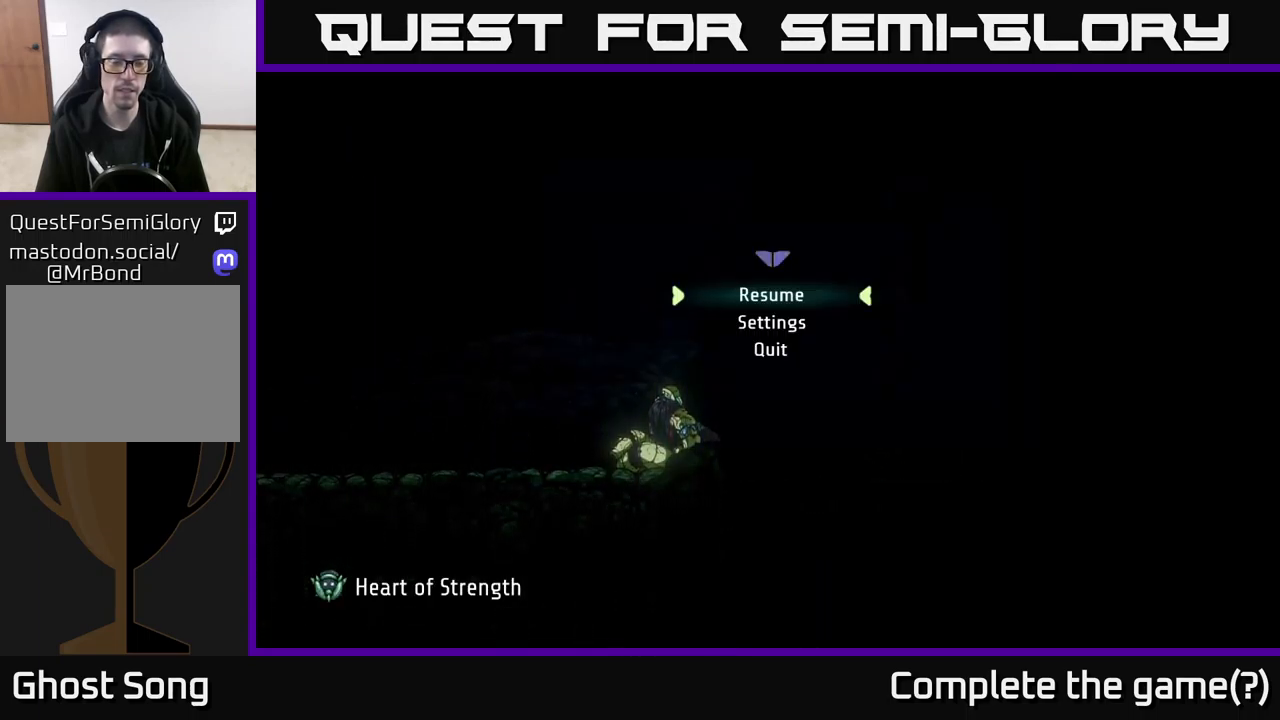
{"buttons": [], "left_stick": "center", "right_stick": "center", "events": [[33, "START", "down"], [166, "START", "up"], [400, "START", "down"], [500, "START", "up"]]}
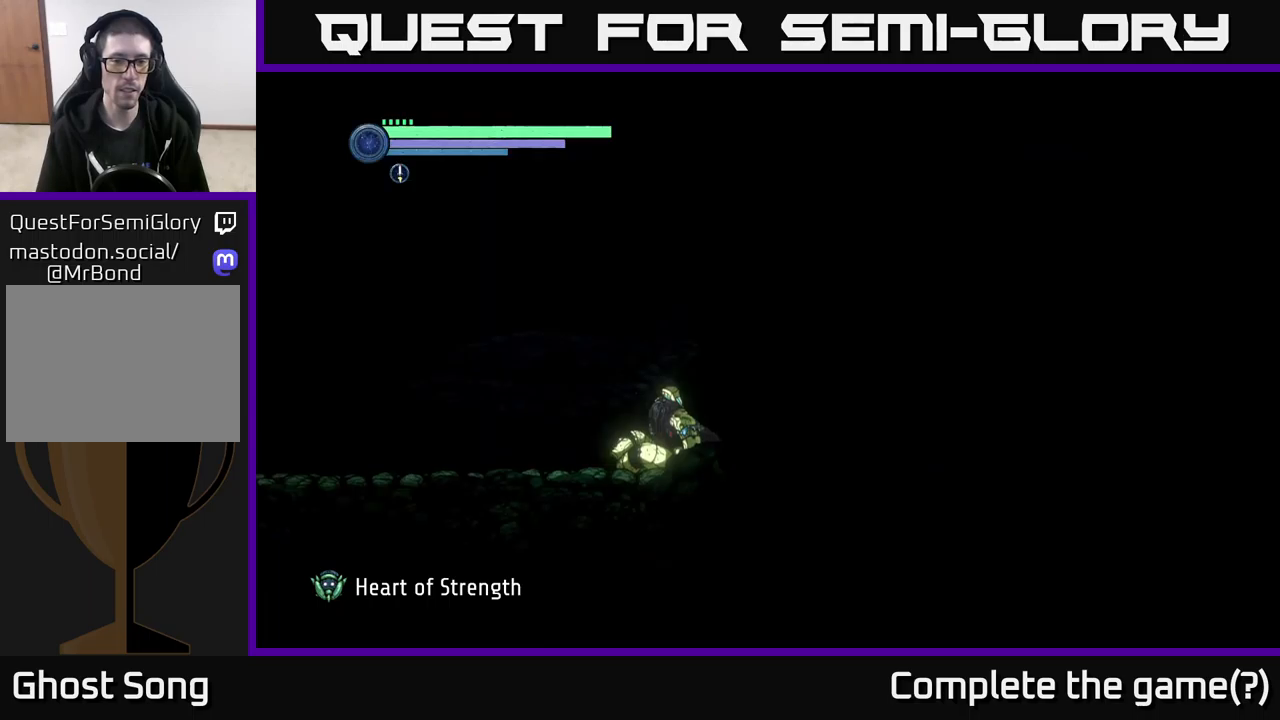
{"buttons": [], "left_stick": "center", "right_stick": "center", "events": [[83, "SELECT", "down"], [167, "SELECT", "up"]]}
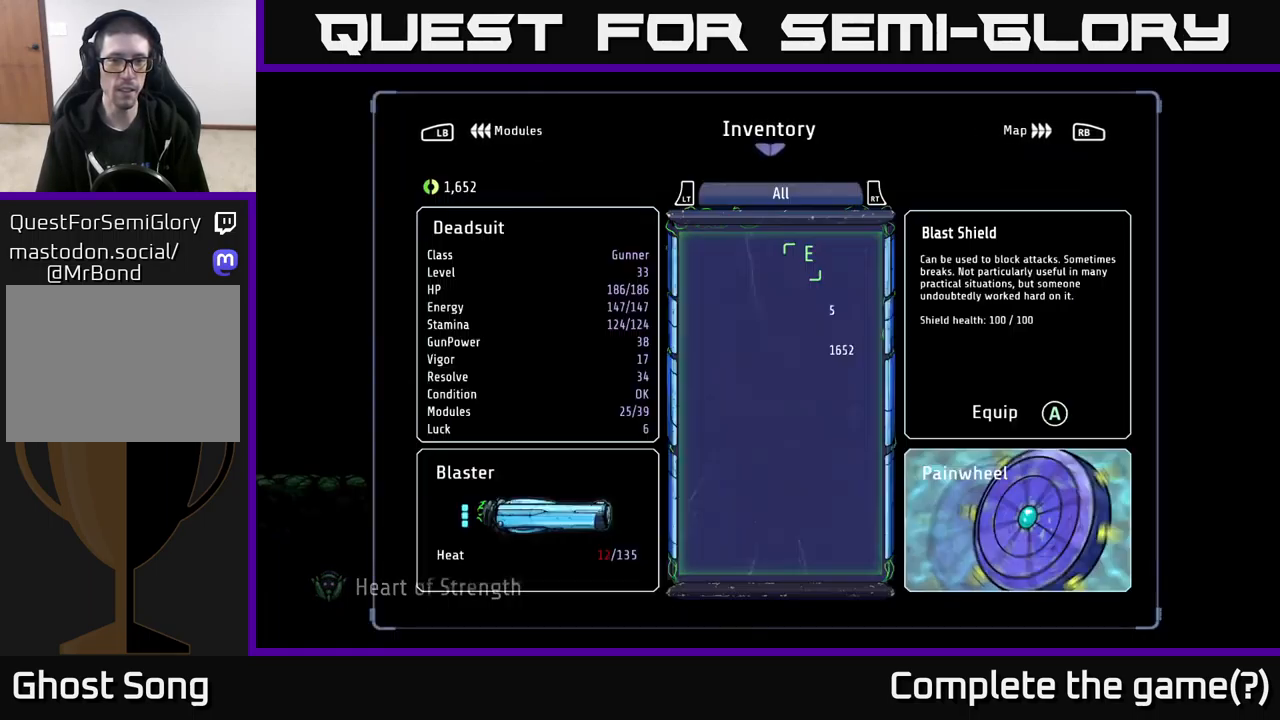
{"buttons": [], "left_stick": "center", "right_stick": "center", "events": [[17, "L1", "down"], [167, "L1", "up"], [350, "L1", "down"], [467, "L1", "up"]]}
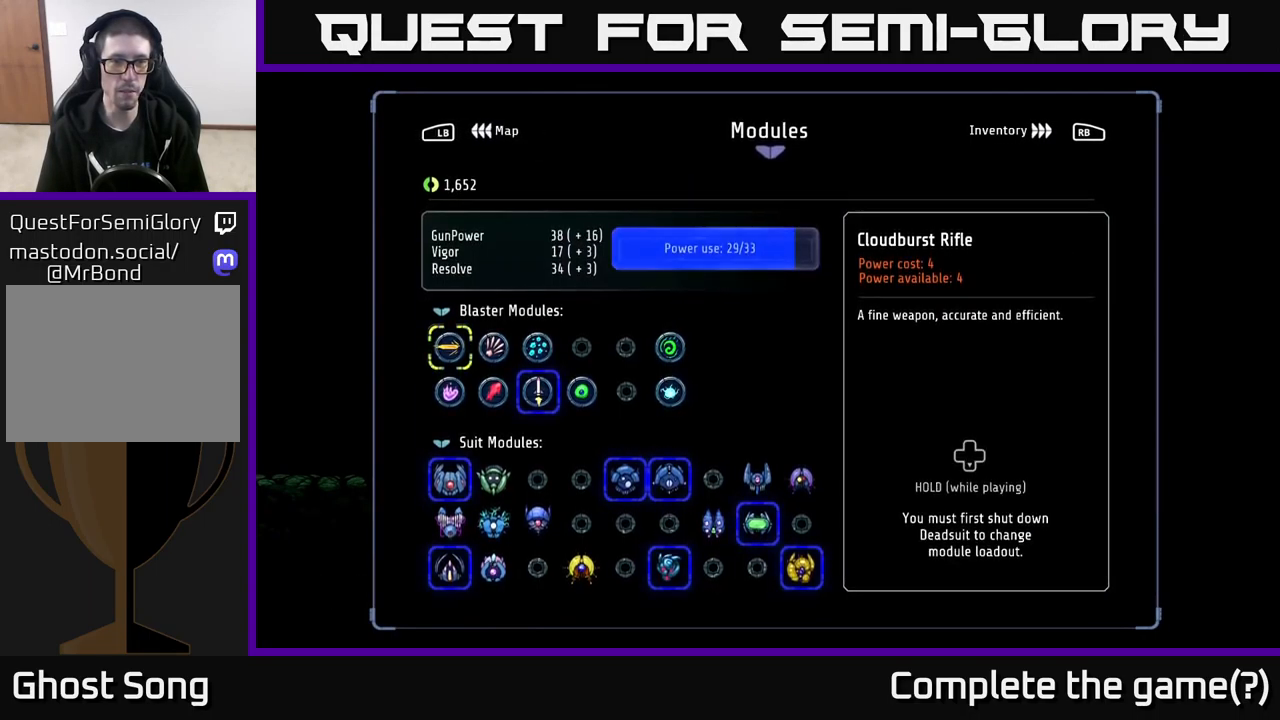
{"buttons": [], "left_stick": "center", "right_stick": "center", "events": [[217, "DPAD_DOWN", "down"], [283, "DPAD_DOWN", "up"], [367, "DPAD_DOWN", "down"], [450, "DPAD_DOWN", "up"]]}
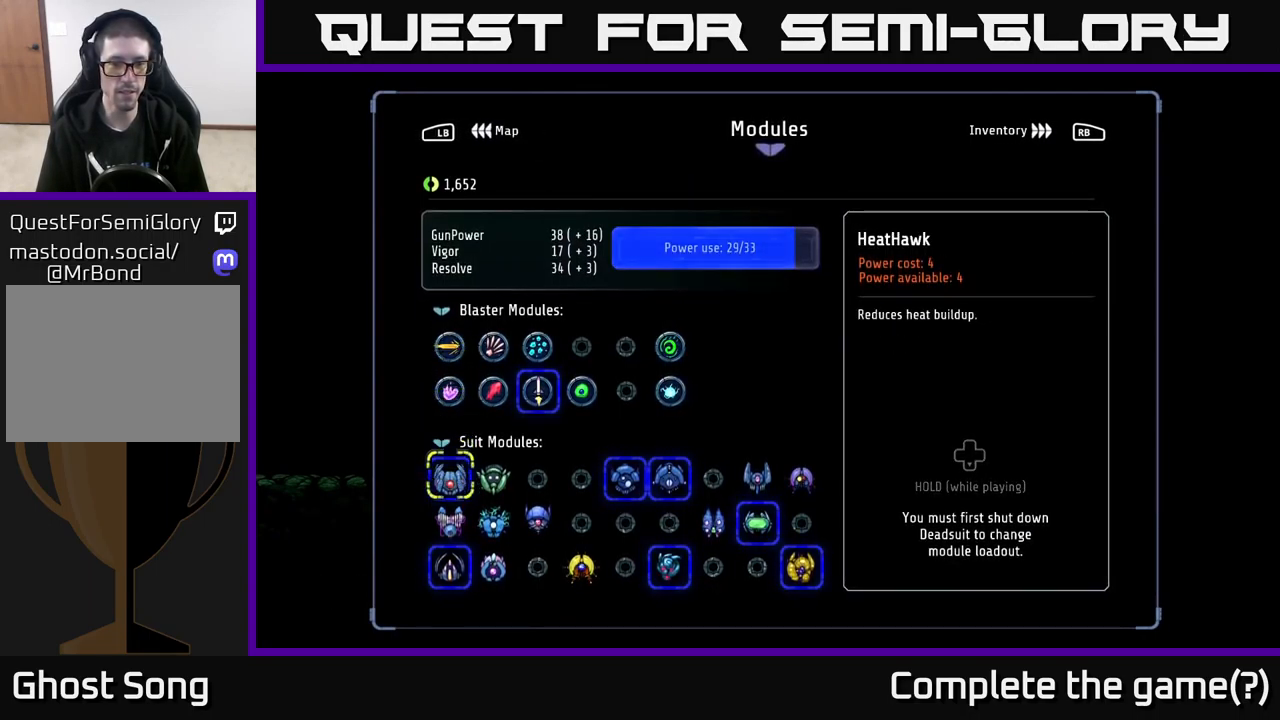
{"buttons": [], "left_stick": "center", "right_stick": "center", "events": [[33, "DPAD_DOWN", "down"], [100, "DPAD_DOWN", "up"], [417, "DPAD_RIGHT", "down"], [500, "DPAD_RIGHT", "up"]]}
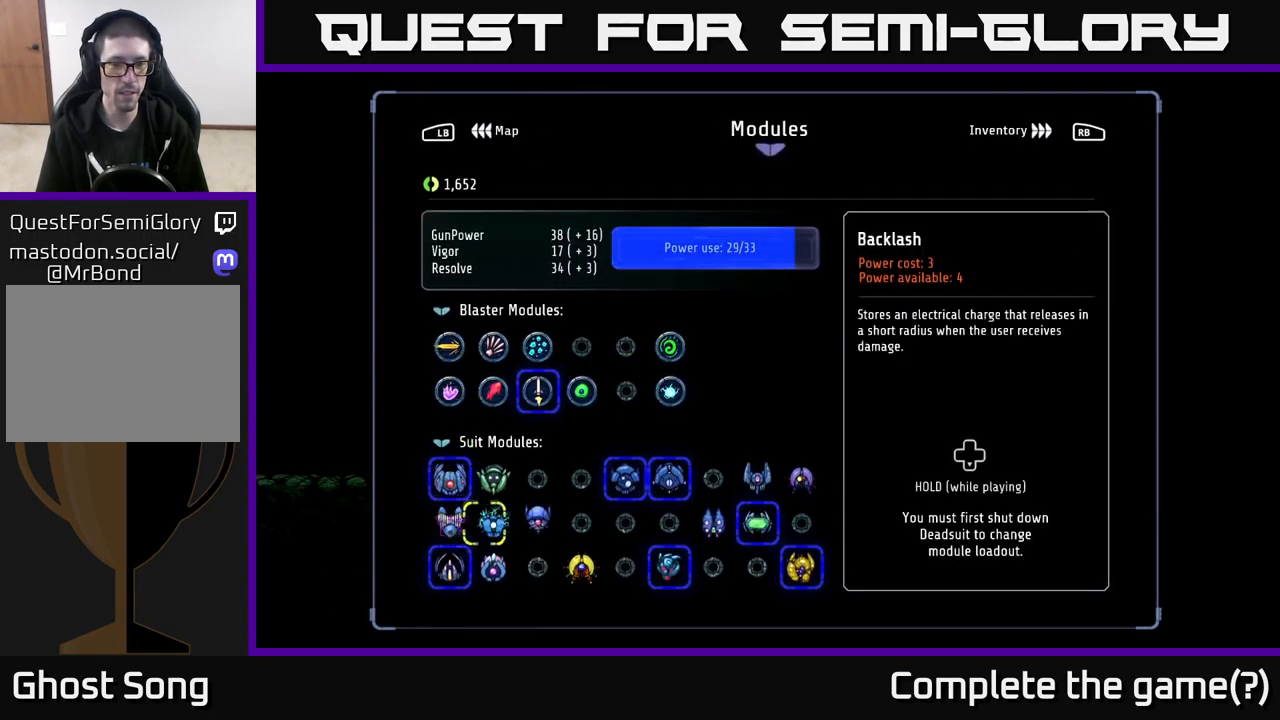
{"buttons": ["DPAD_DOWN"], "left_stick": "center", "right_stick": "center", "events": [[83, "DPAD_RIGHT", "down"], [167, "DPAD_RIGHT", "up"], [250, "DPAD_RIGHT", "down"], [350, "DPAD_RIGHT", "up"], [467, "DPAD_DOWN", "down"]]}
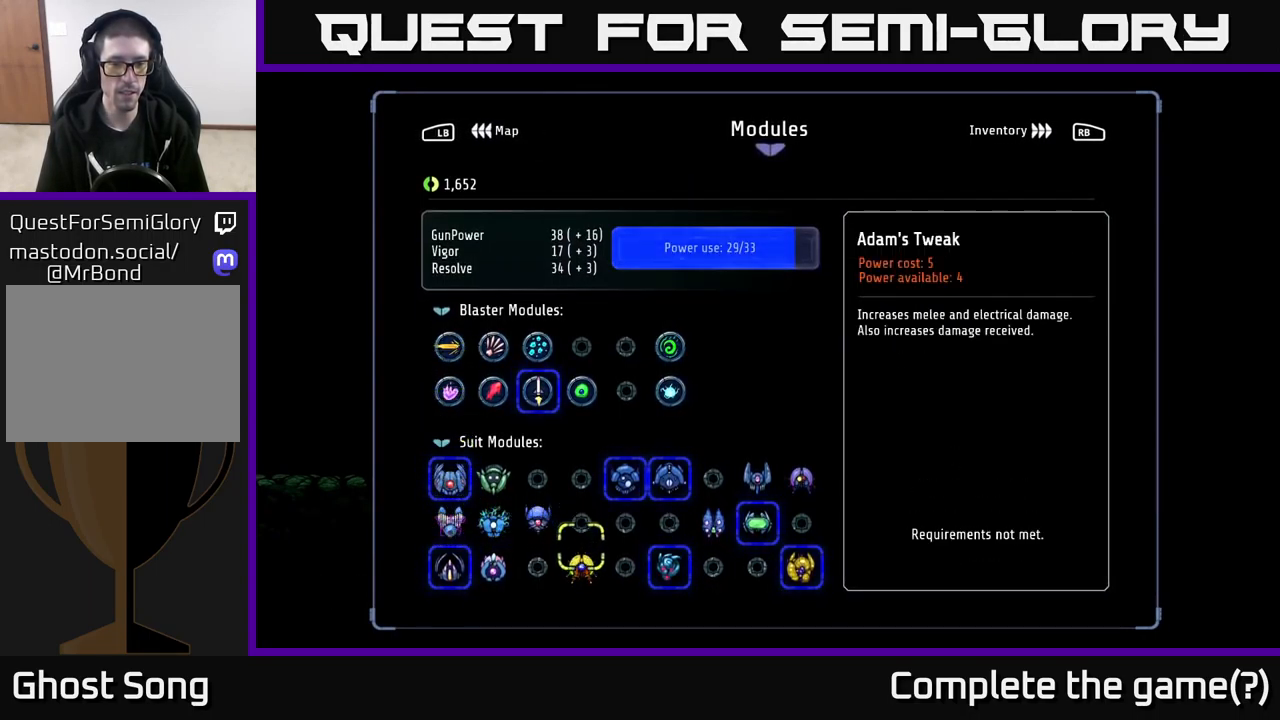
{"buttons": [], "left_stick": "center", "right_stick": "center", "events": [[67, "DPAD_DOWN", "up"]]}
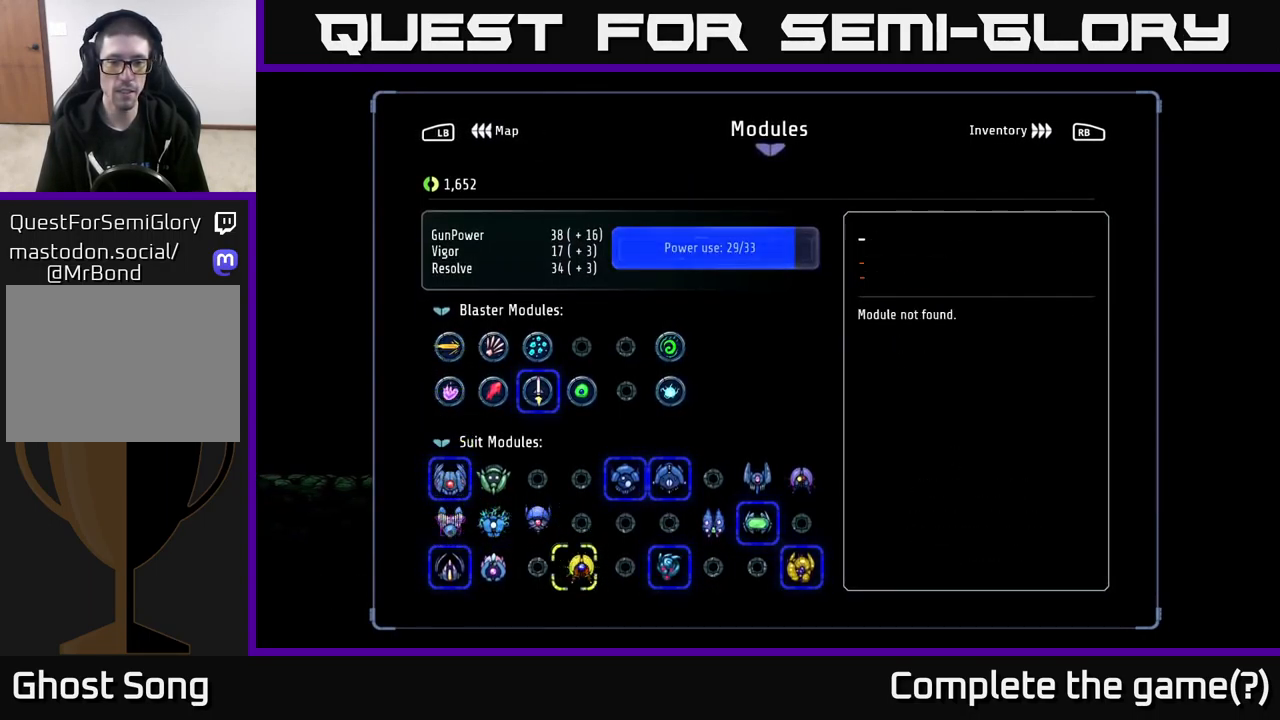
{"buttons": [], "left_stick": "center", "right_stick": "center", "events": [[17, "DPAD_LEFT", "down"], [100, "DPAD_LEFT", "up"], [183, "DPAD_LEFT", "down"], [267, "DPAD_LEFT", "up"], [367, "DPAD_UP", "down"], [450, "DPAD_UP", "up"]]}
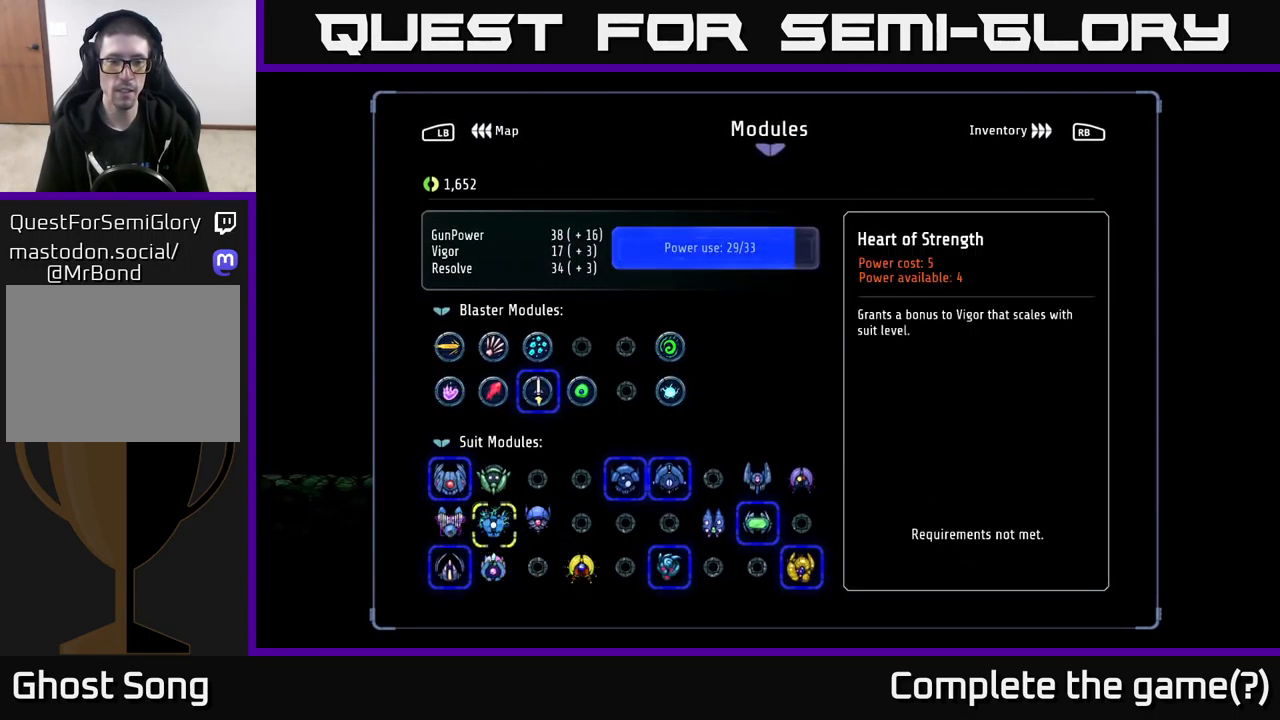
{"buttons": [], "left_stick": "center", "right_stick": "center", "events": [[33, "DPAD_UP", "down"], [150, "DPAD_UP", "up"]]}